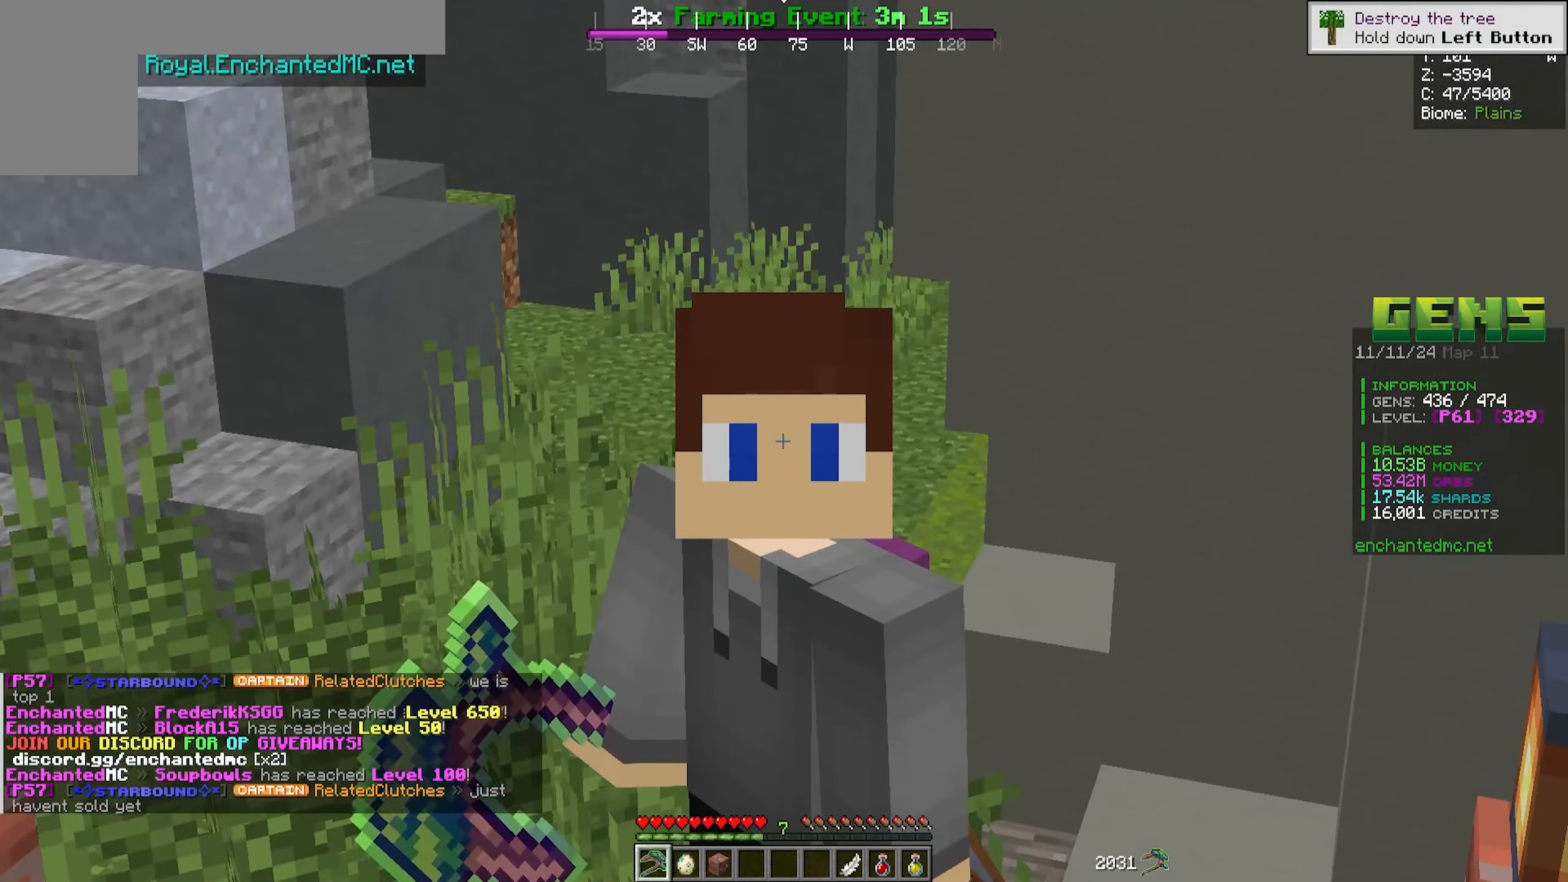
Gameplay with keyboard and mouse; each line is a JSON object with the keys and mouse buttons held at the frame after it. "events" lists presses ("down") and releases ("up") of "a", "d", "s", "w", "mouse_left" and "mouse_right" between this image and that frame as [ms after this image, input, new state], when the widget could be followed in between. "mouse_left", "mouse_right" = the "left", "right" buttons of the "mouse" list. No other keys are recorded. Fast repeated clicks can show as one long hold. Mouse movement is not recorded.
{"keys": [], "mouse": [], "events": []}
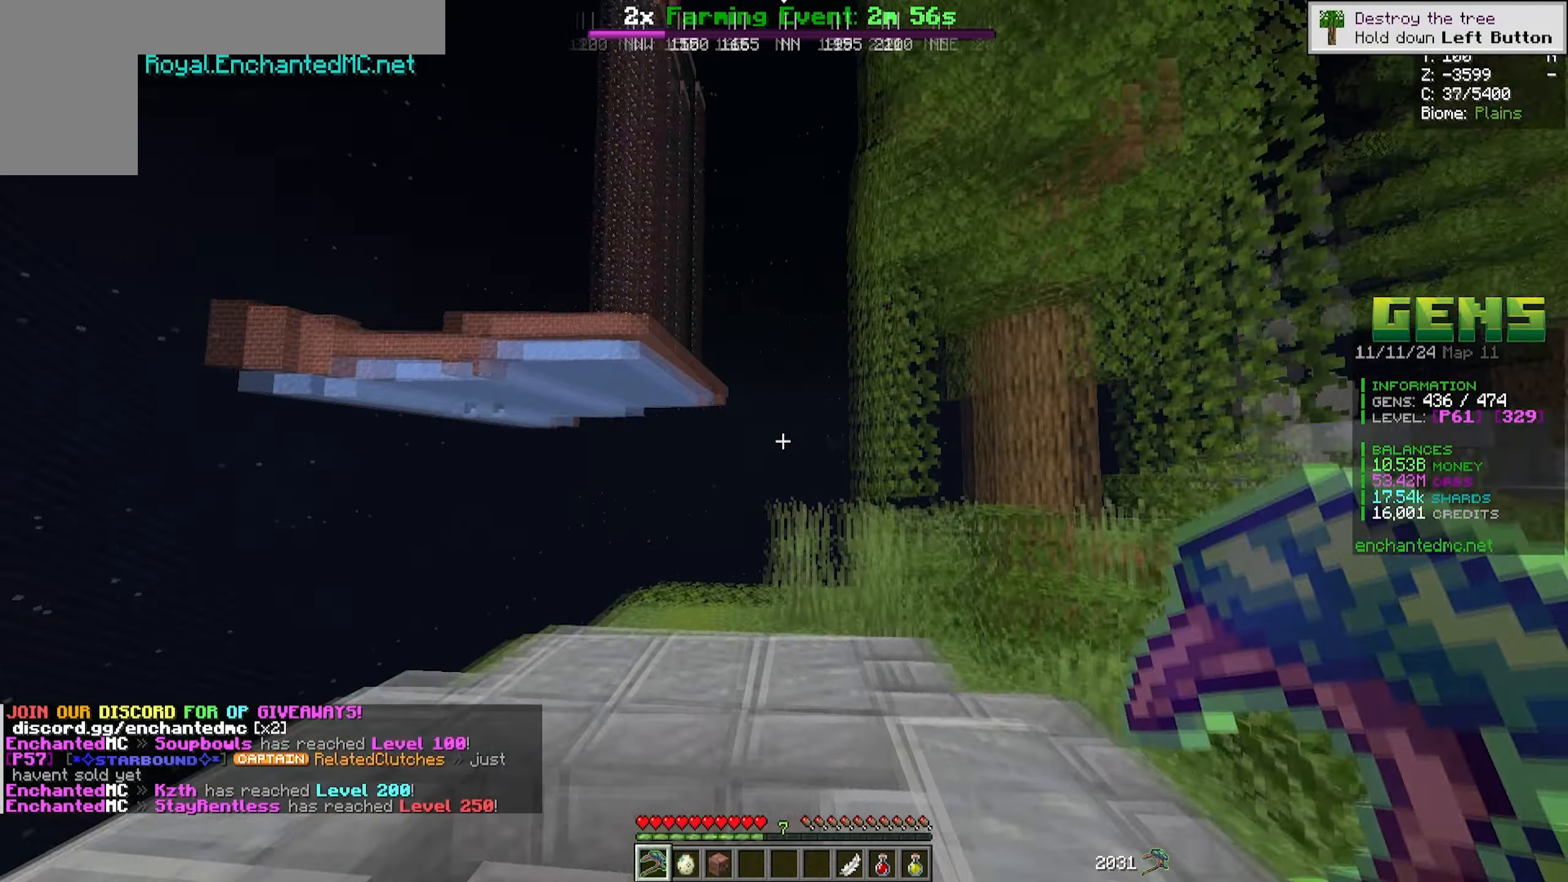
{"keys": [], "mouse": [], "events": []}
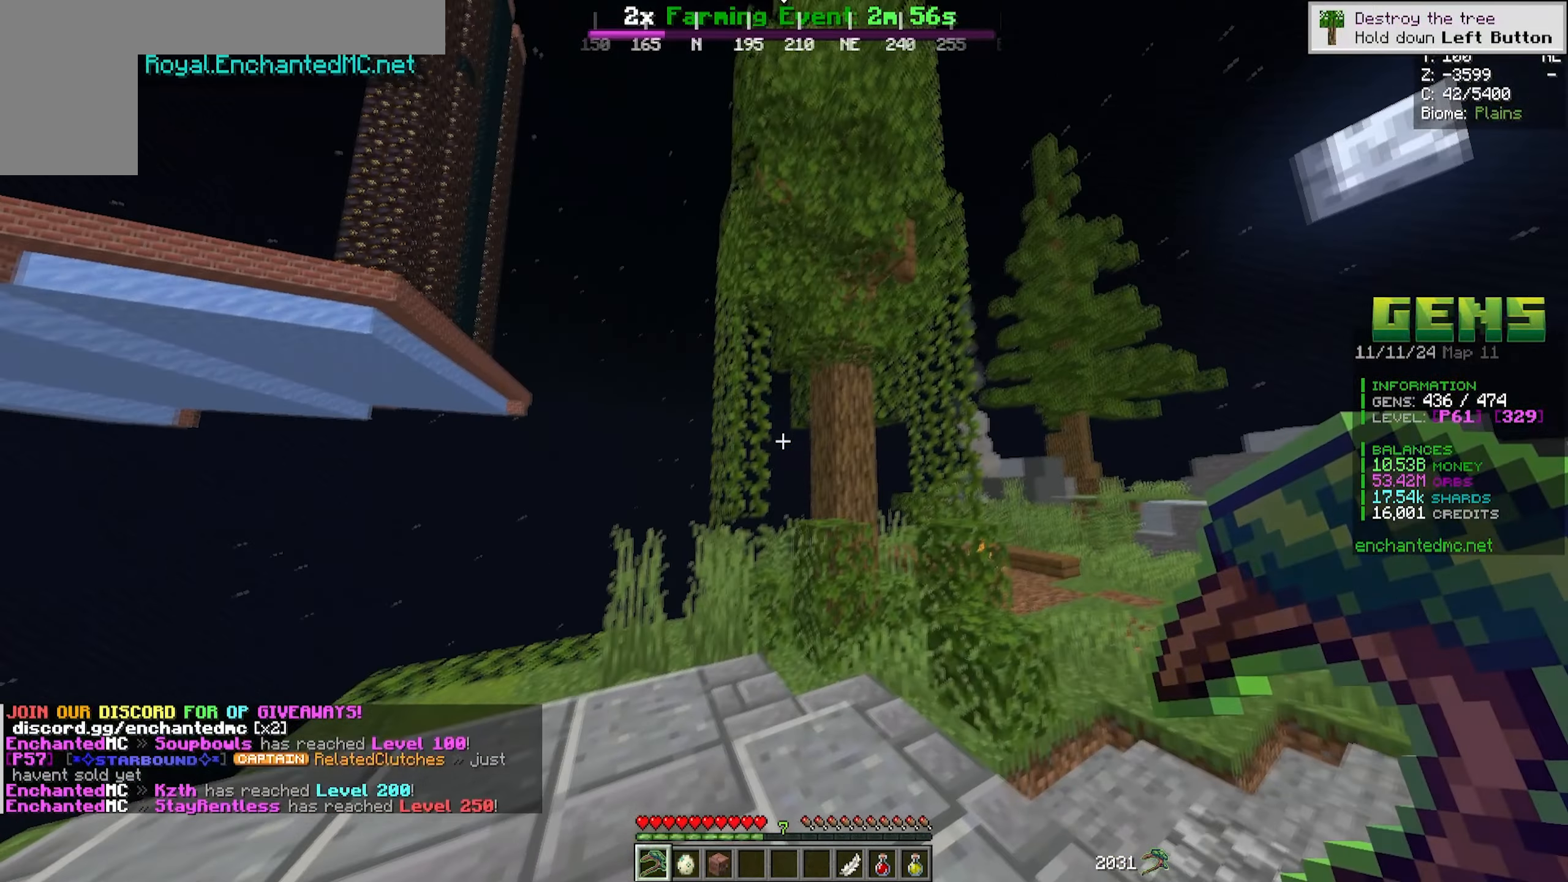
{"keys": [], "mouse": [], "events": []}
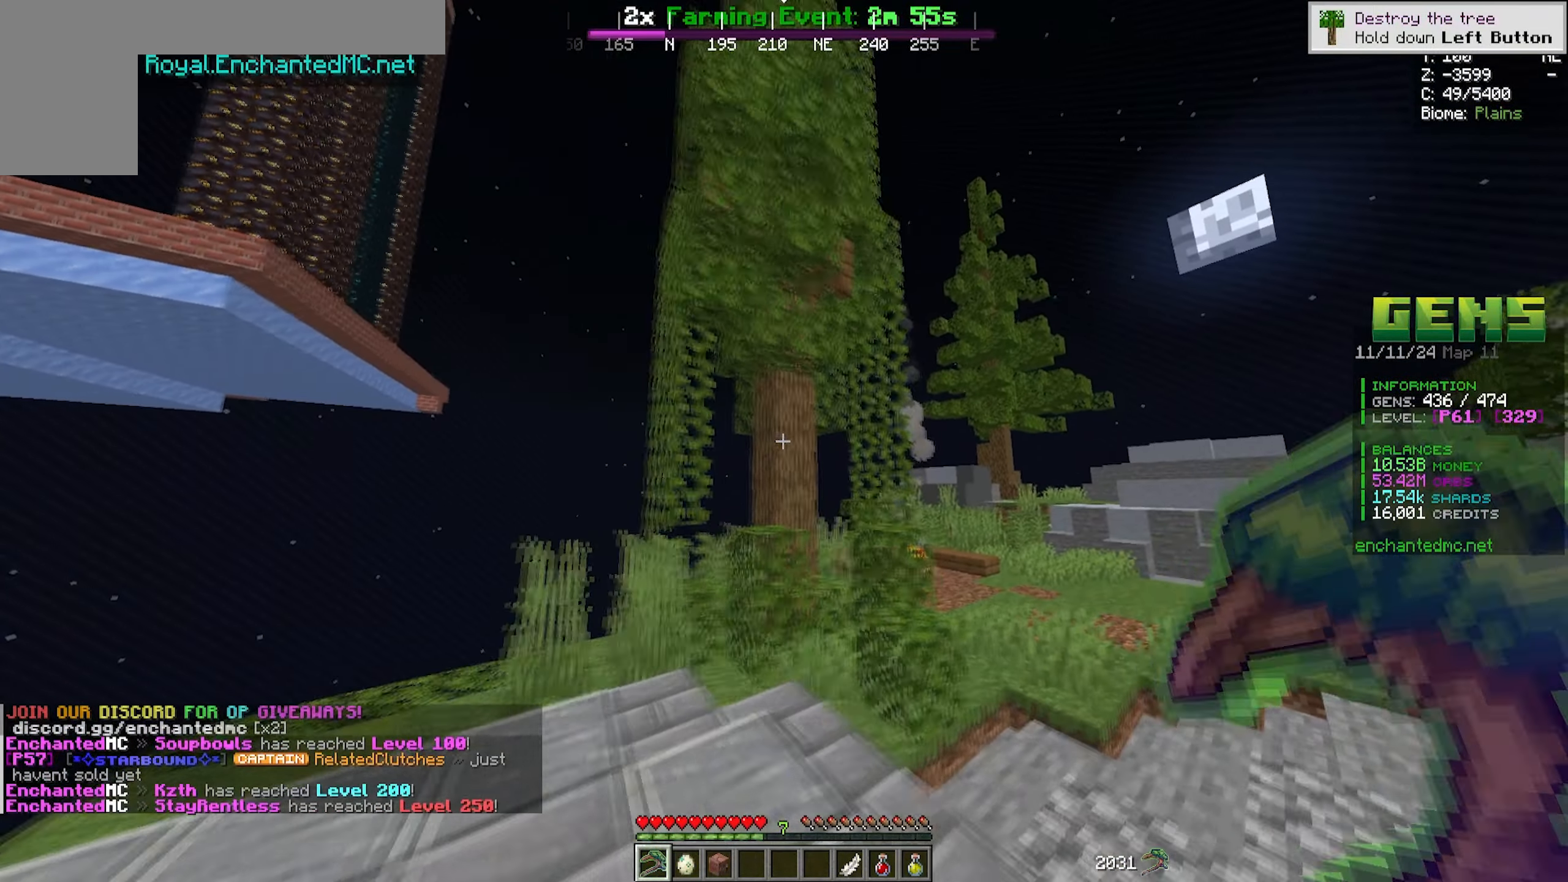
{"keys": [], "mouse": [], "events": [[33, "d", "down"], [33, "w", "down"], [233, "d", "up"], [250, "w", "up"]]}
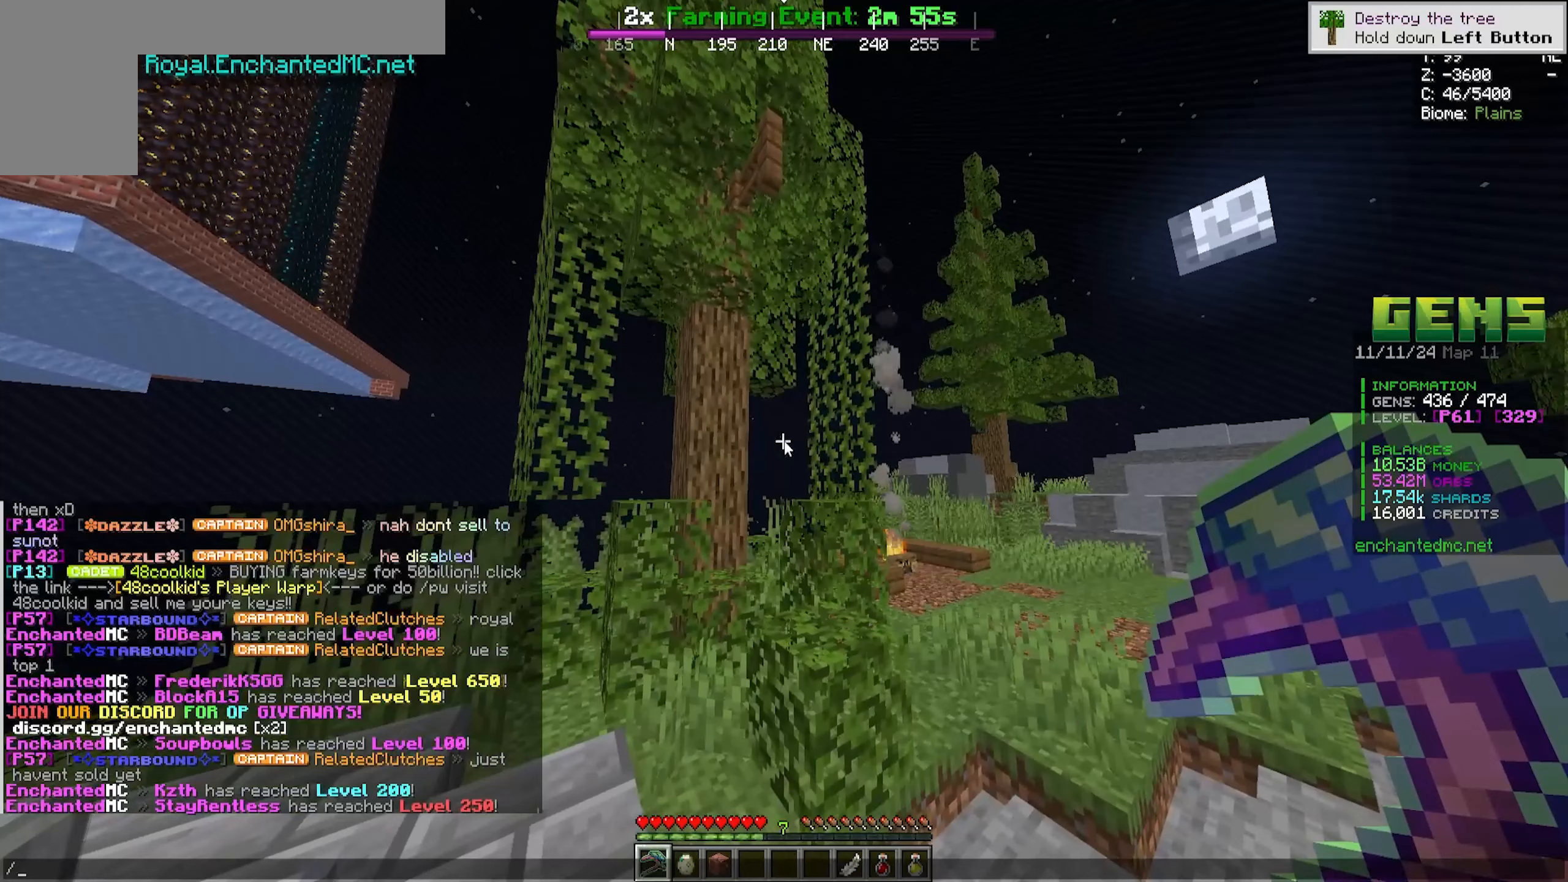
{"keys": [], "mouse": [], "events": []}
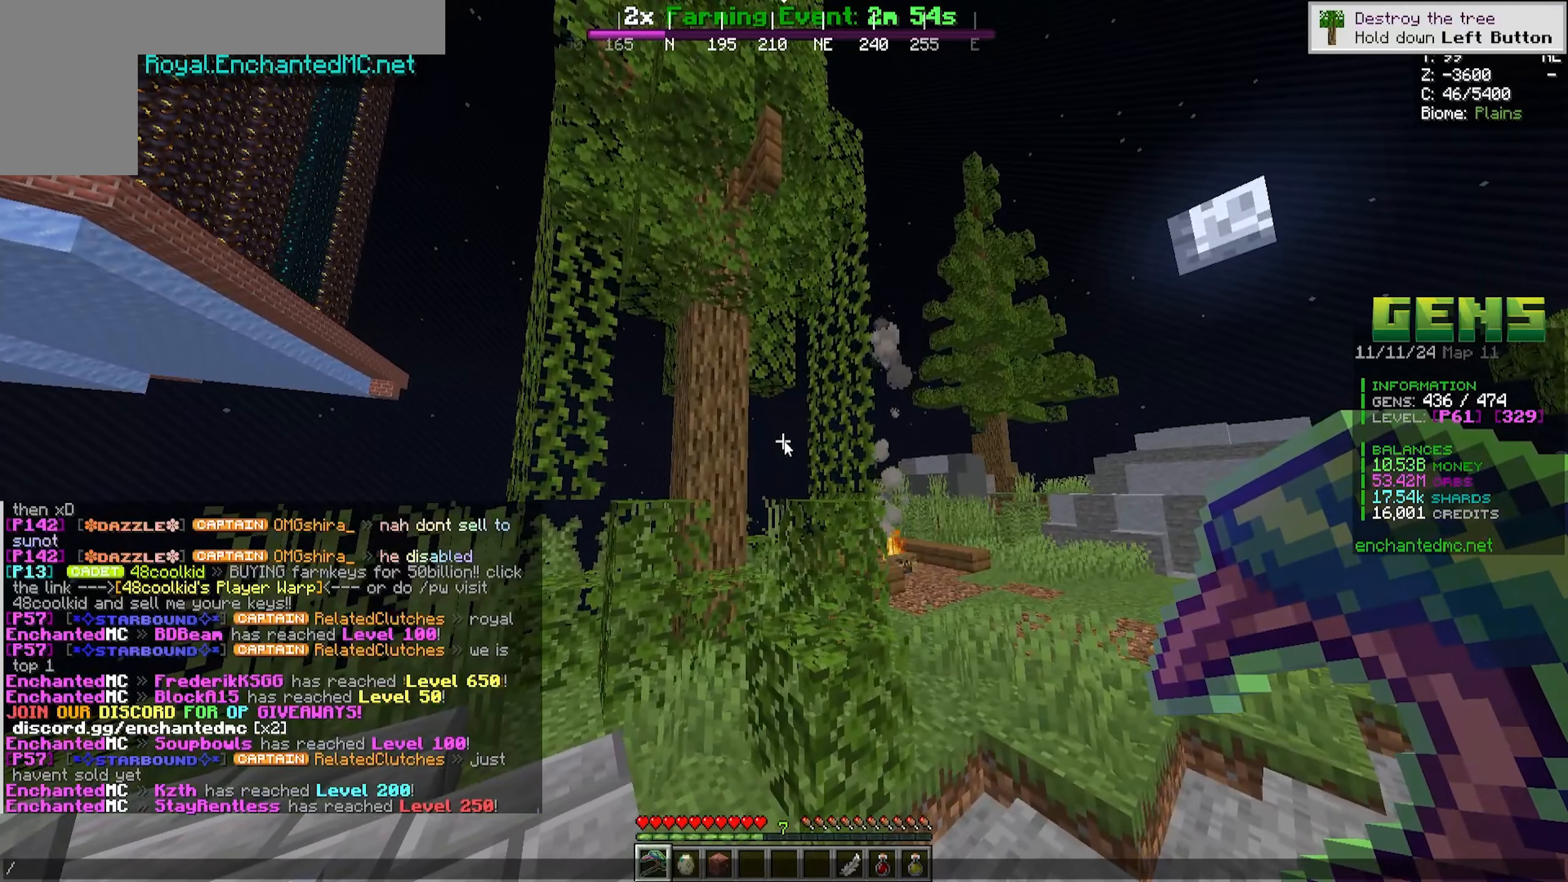
{"keys": [], "mouse": [], "events": []}
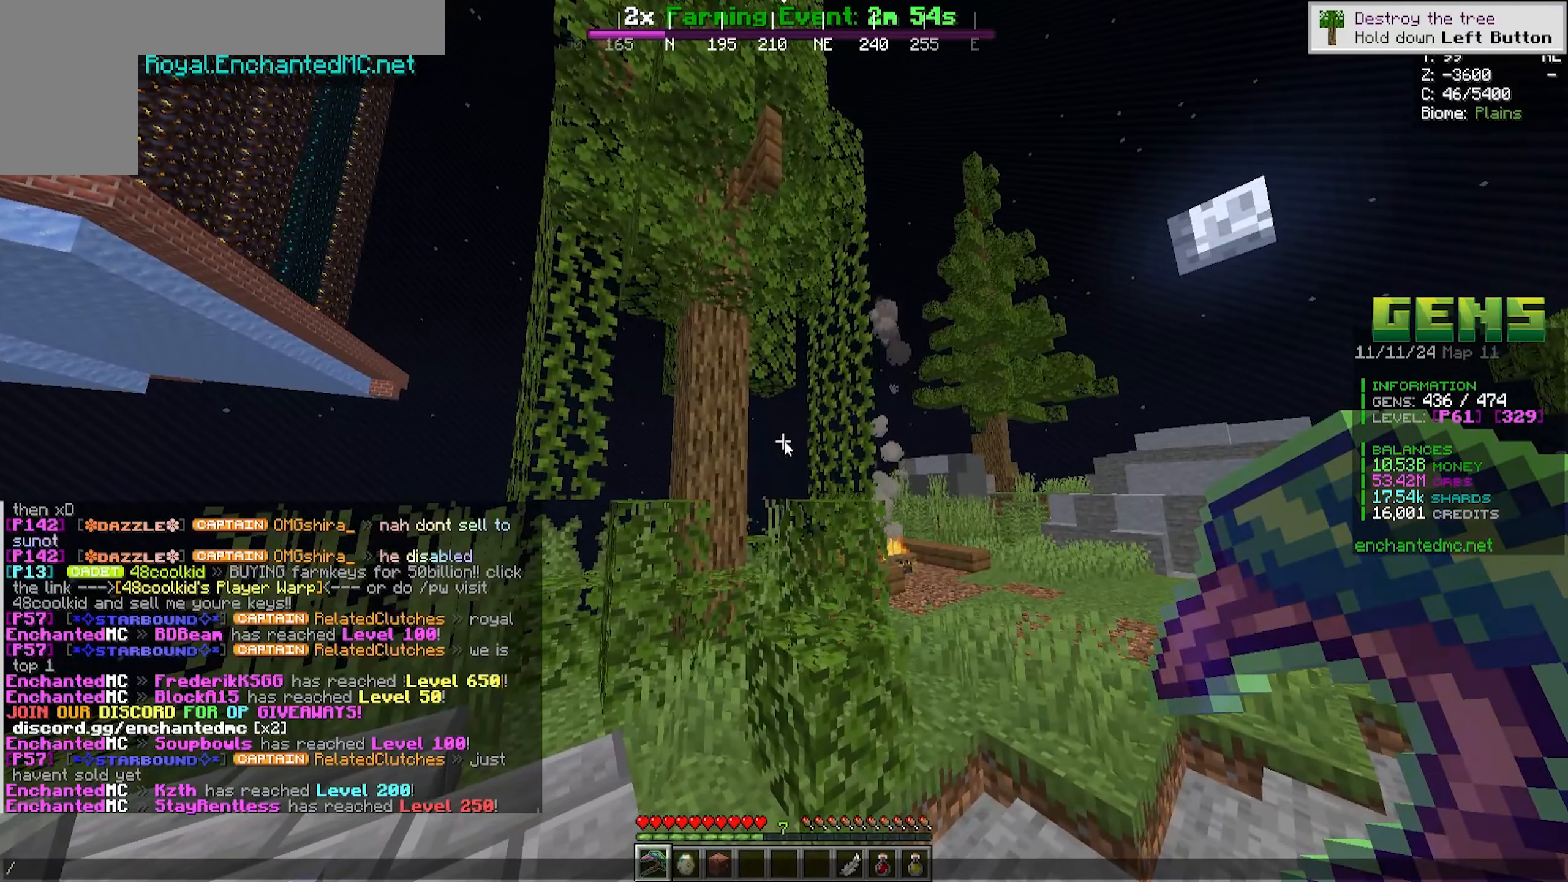
{"keys": [], "mouse": [], "events": []}
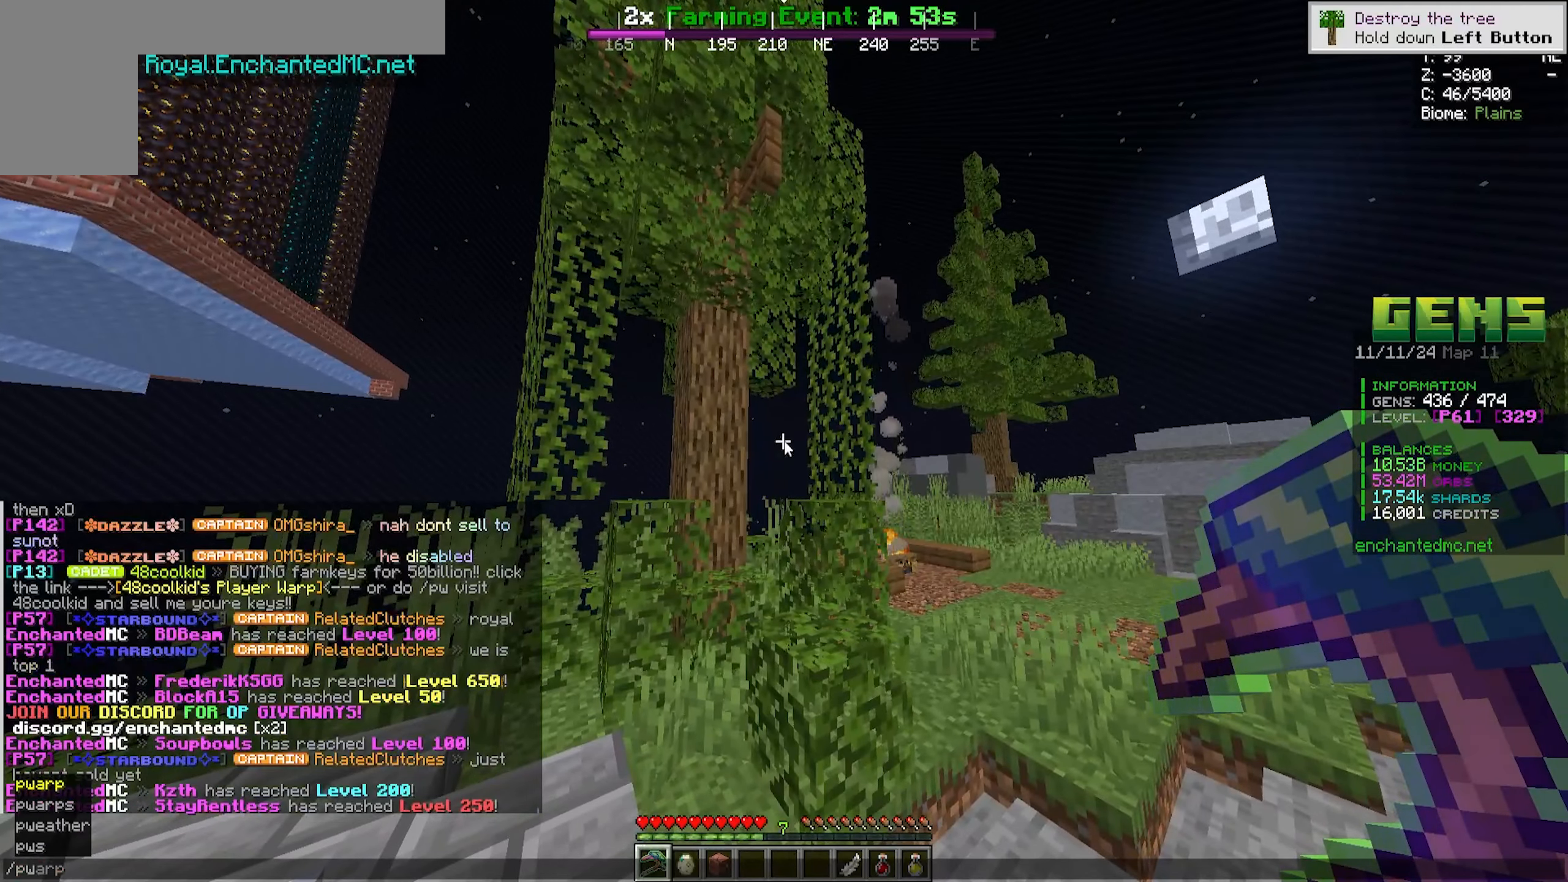
{"keys": [], "mouse": [], "events": []}
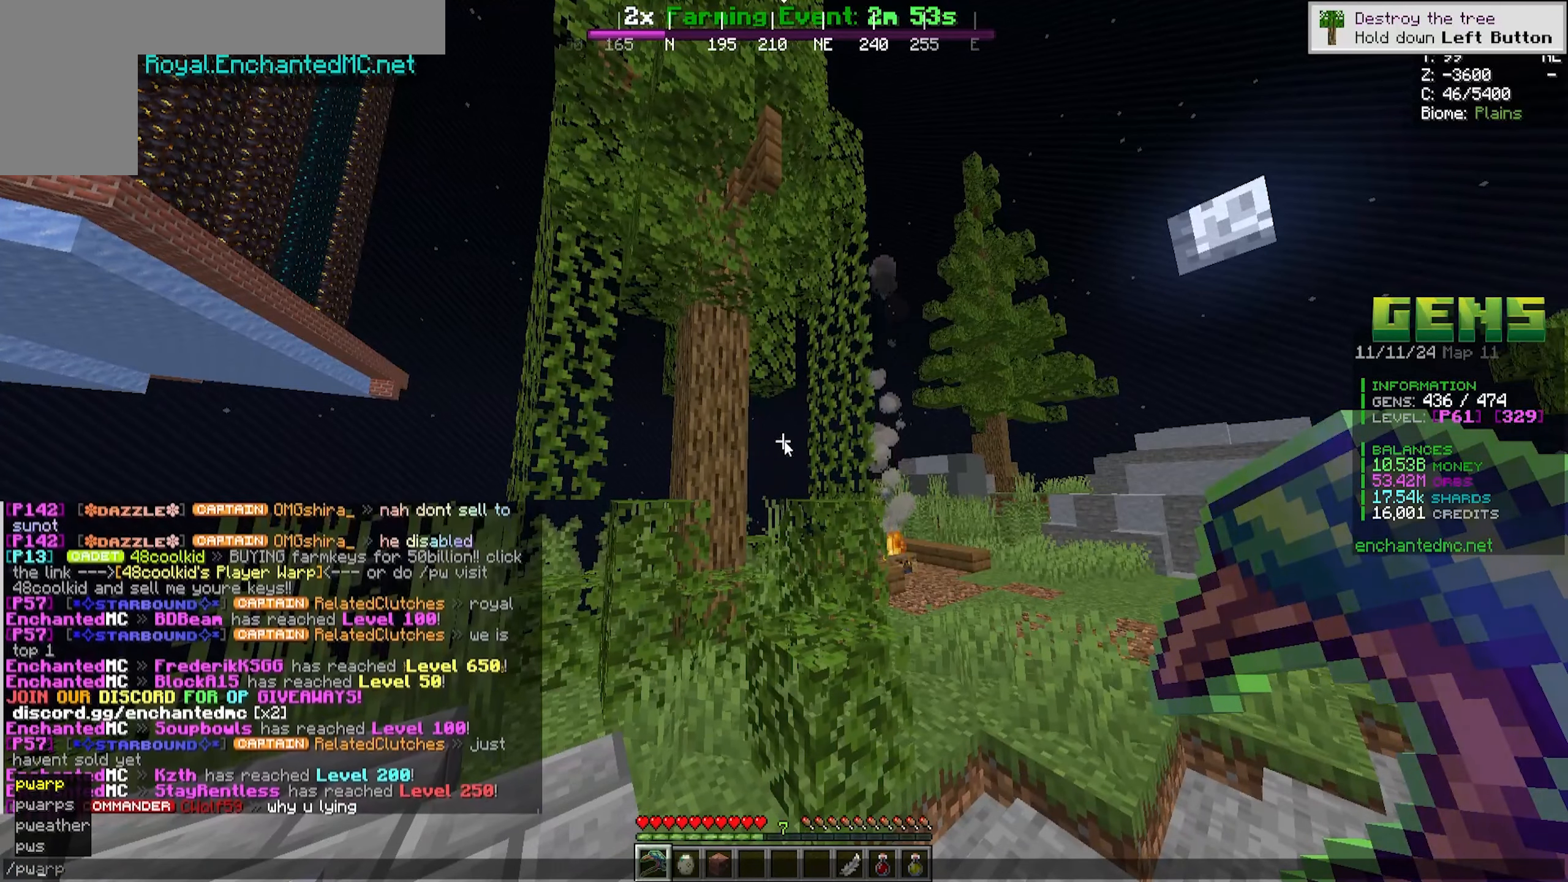
{"keys": [], "mouse": [], "events": []}
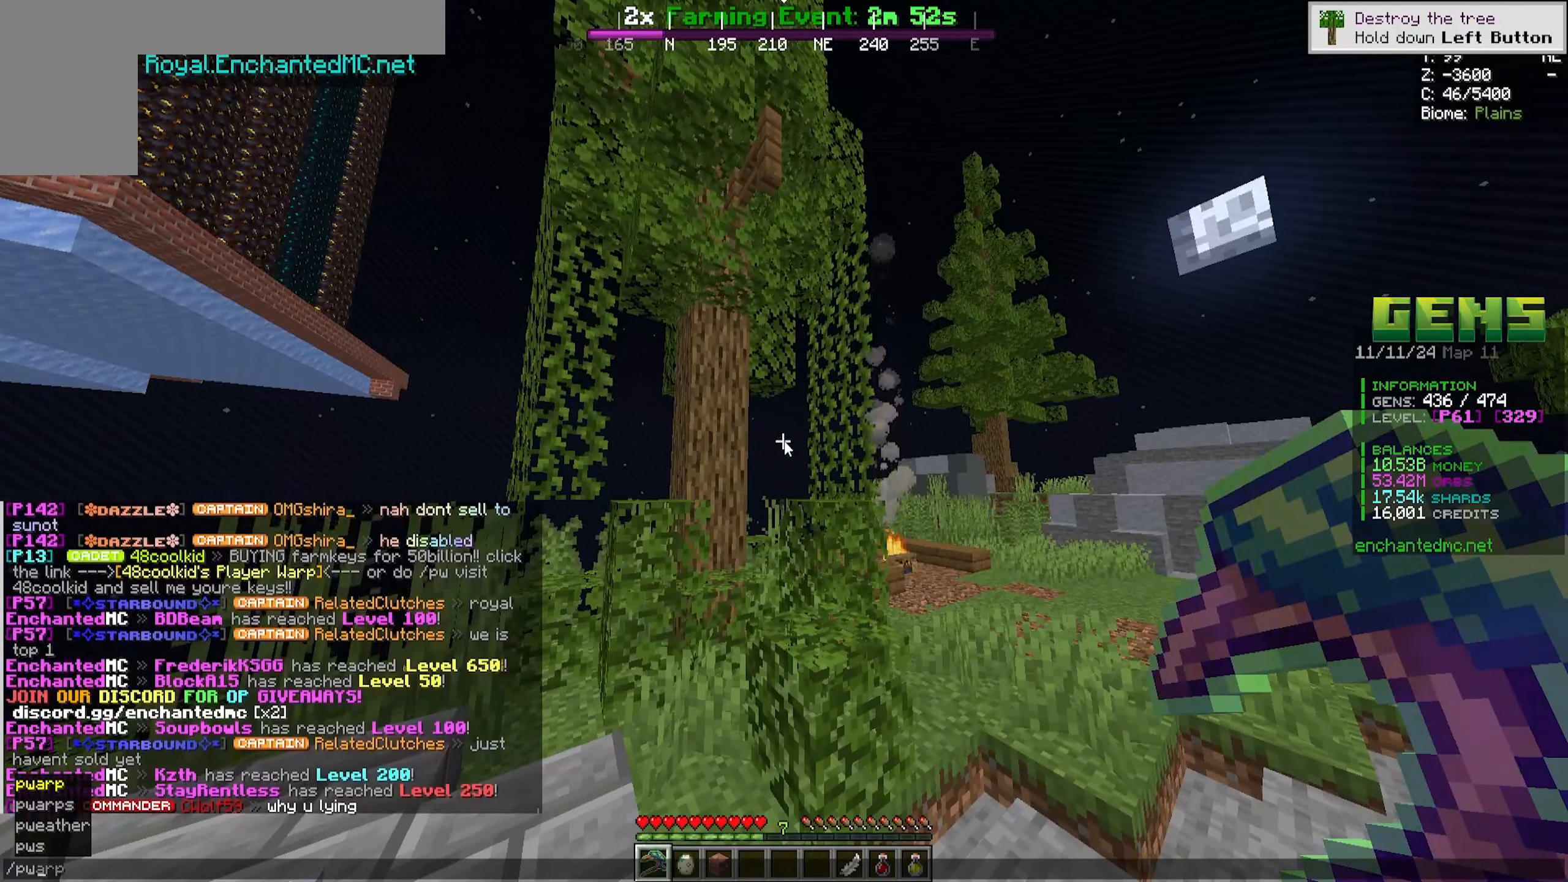
{"keys": [], "mouse": [], "events": []}
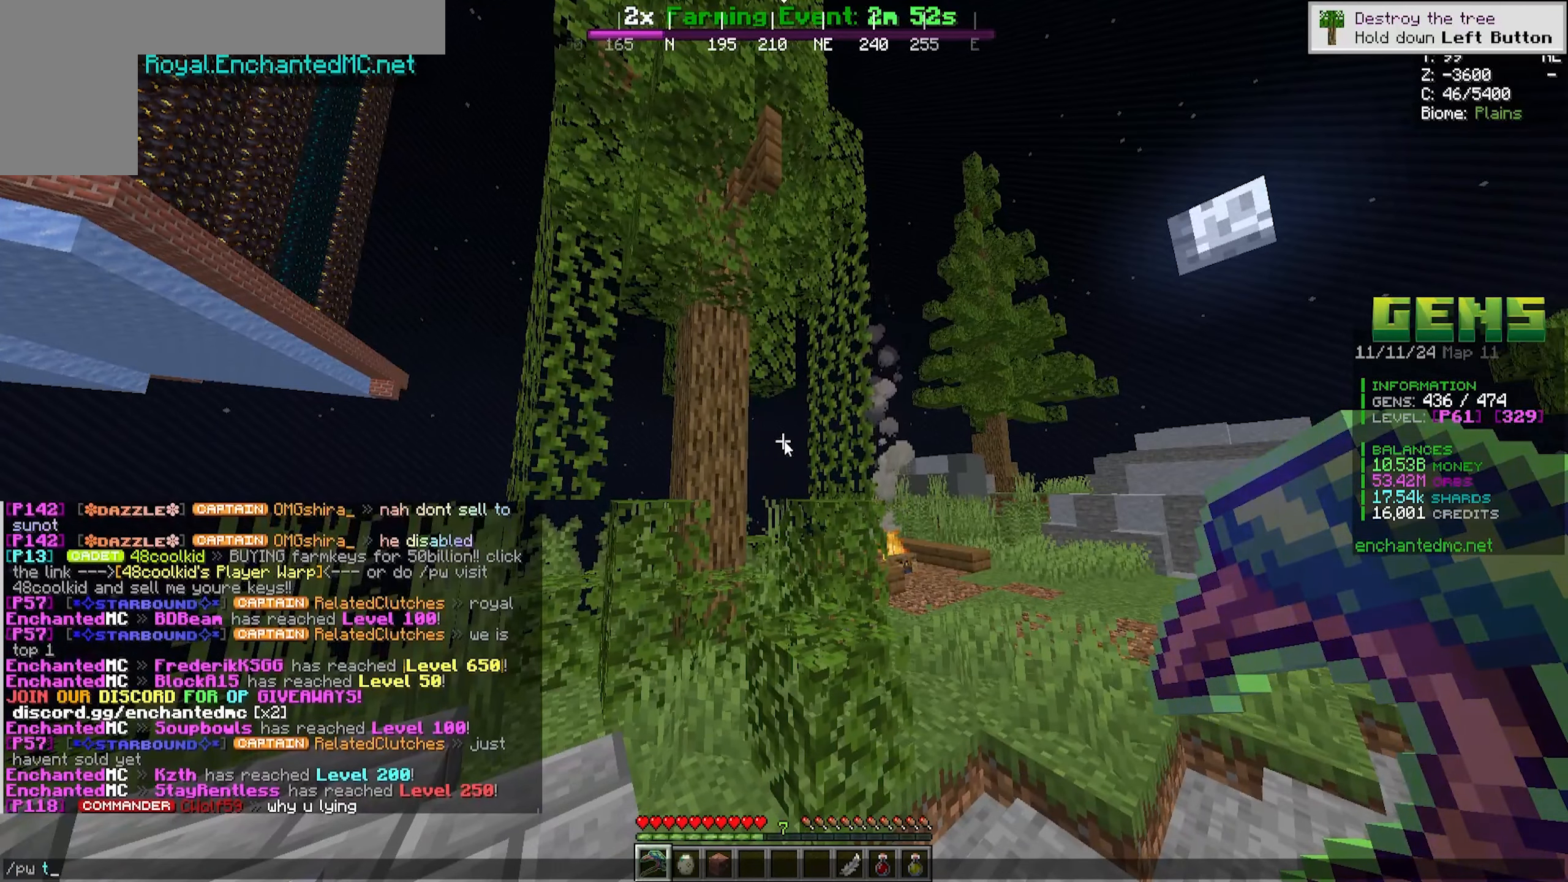
{"keys": [], "mouse": [], "events": []}
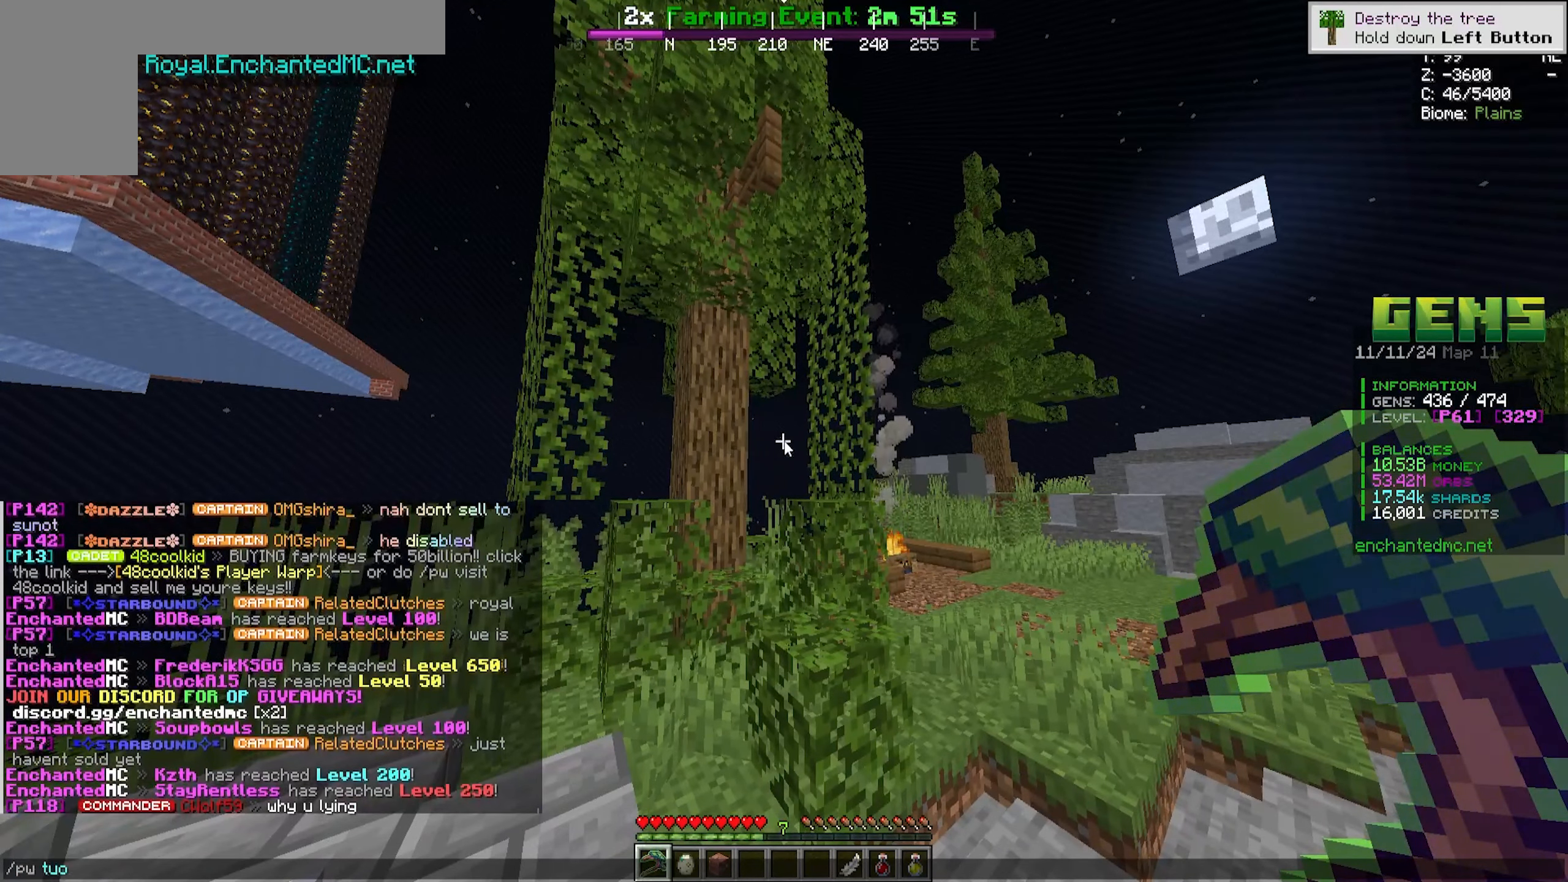
{"keys": [], "mouse": [], "events": []}
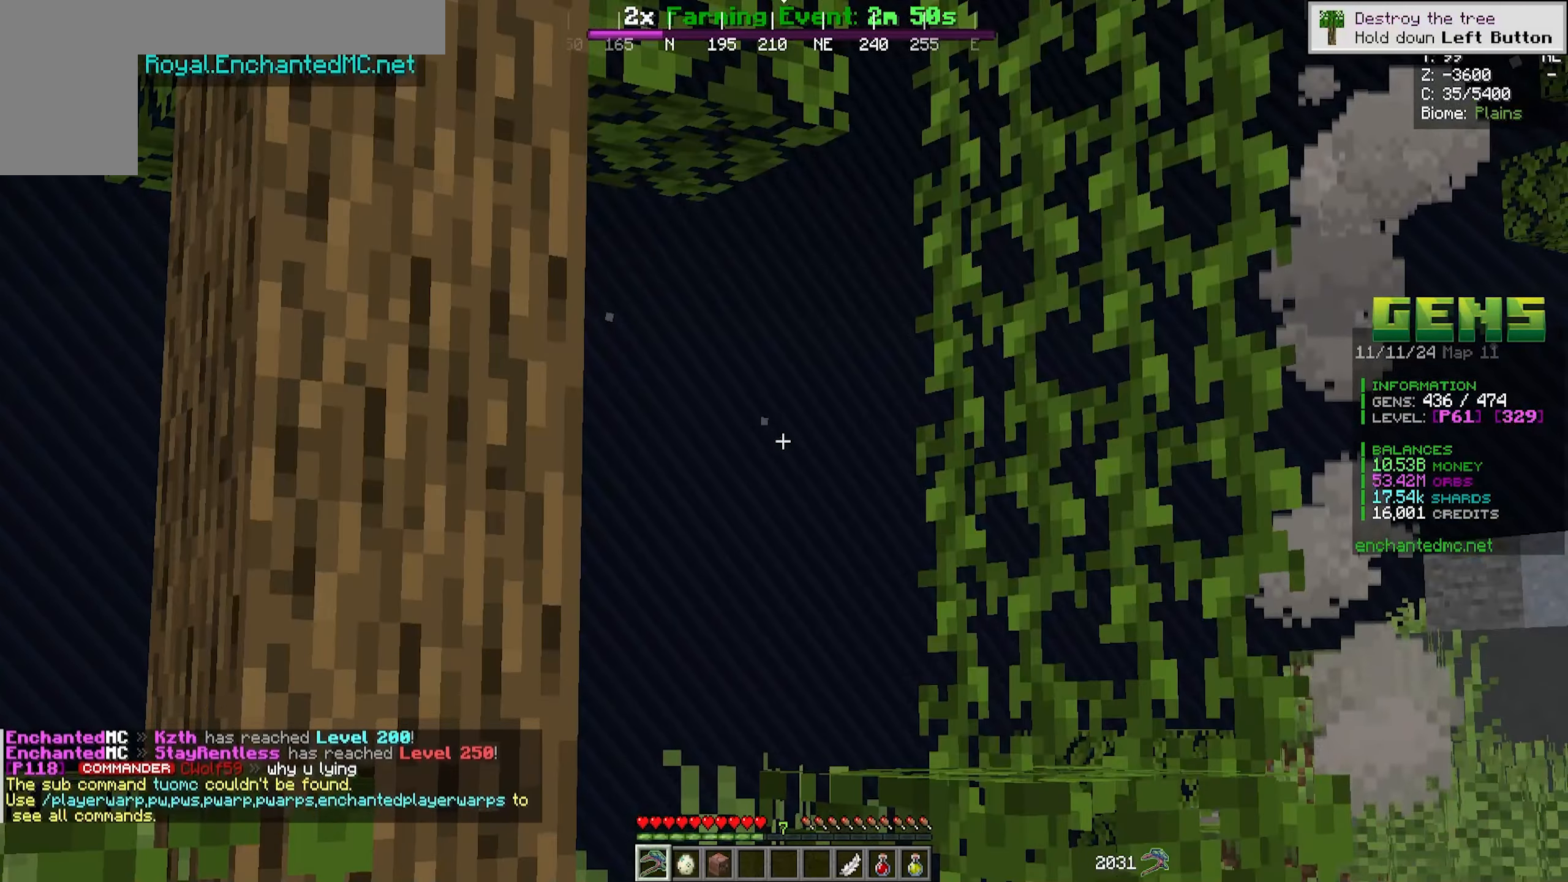
{"keys": [], "mouse": [], "events": []}
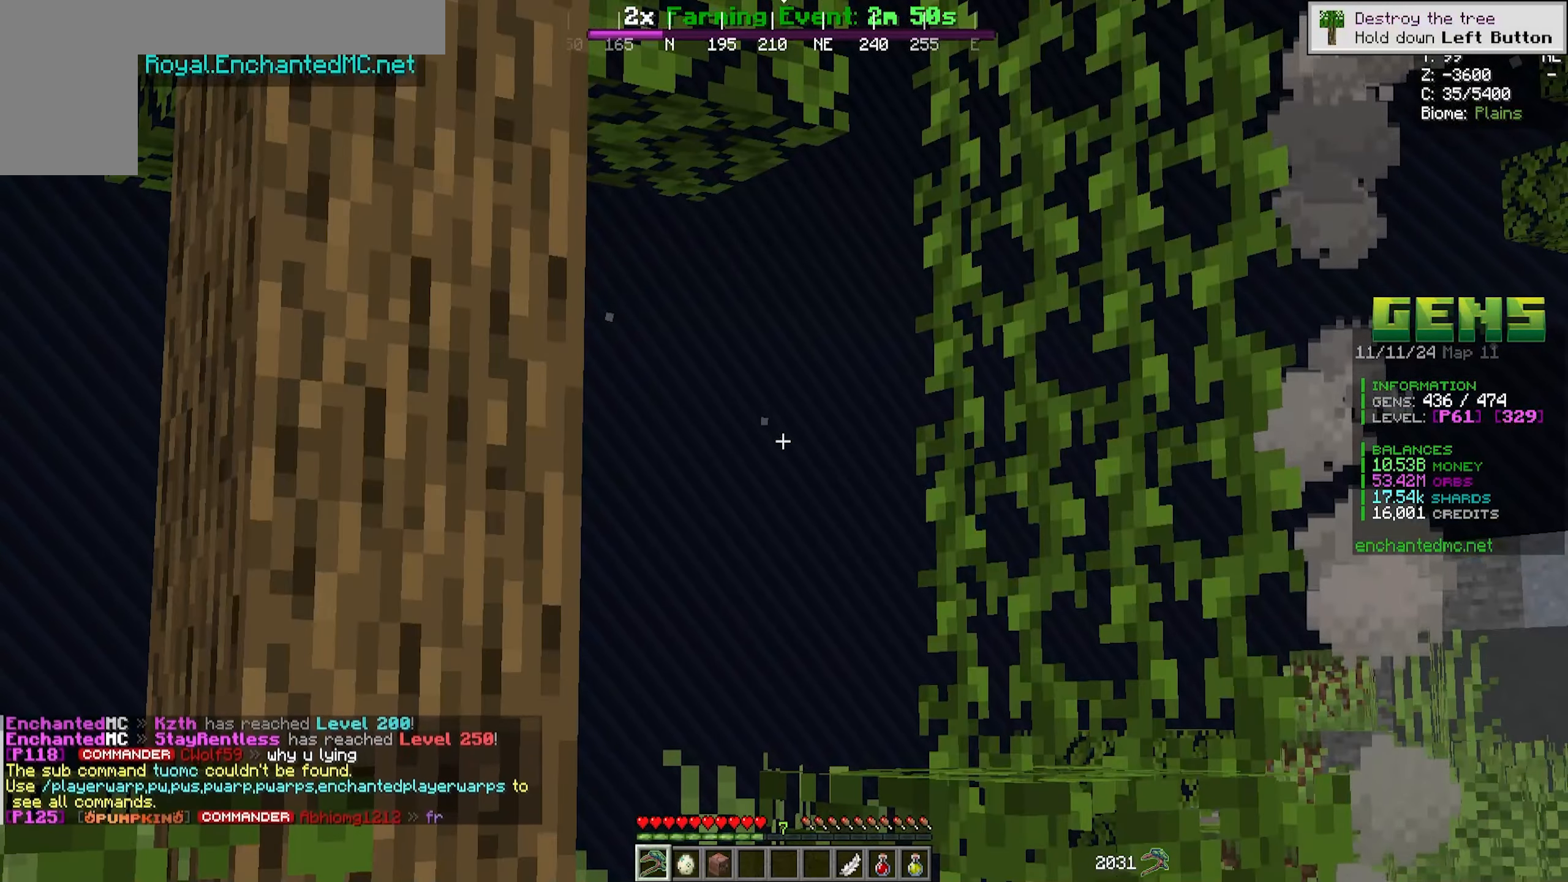
{"keys": [], "mouse": [], "events": [[117, "s", "down"], [433, "s", "up"]]}
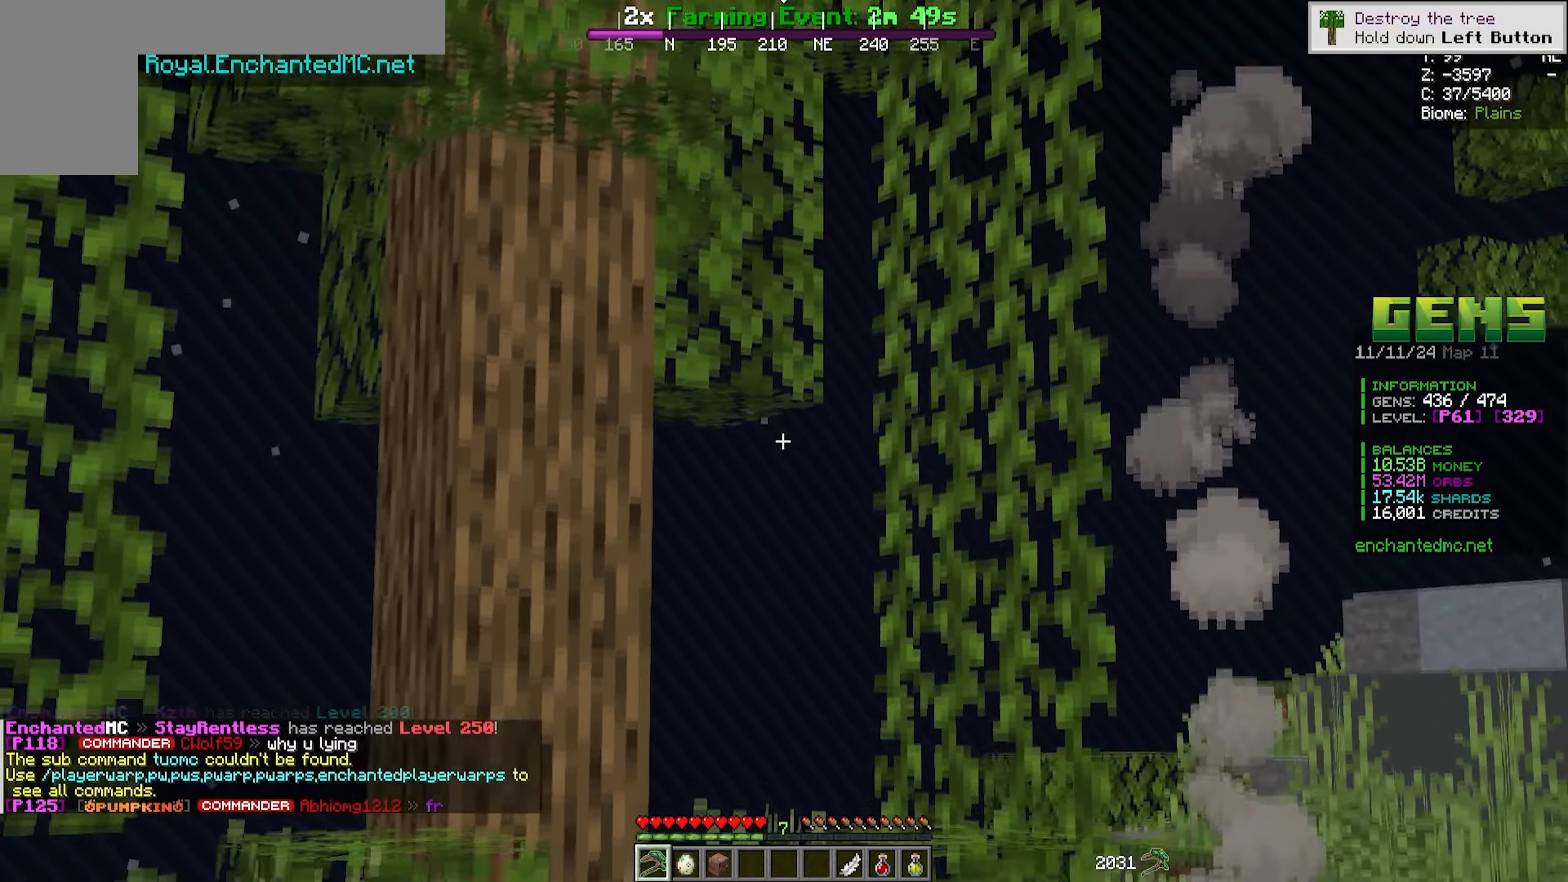
{"keys": [], "mouse": [], "events": []}
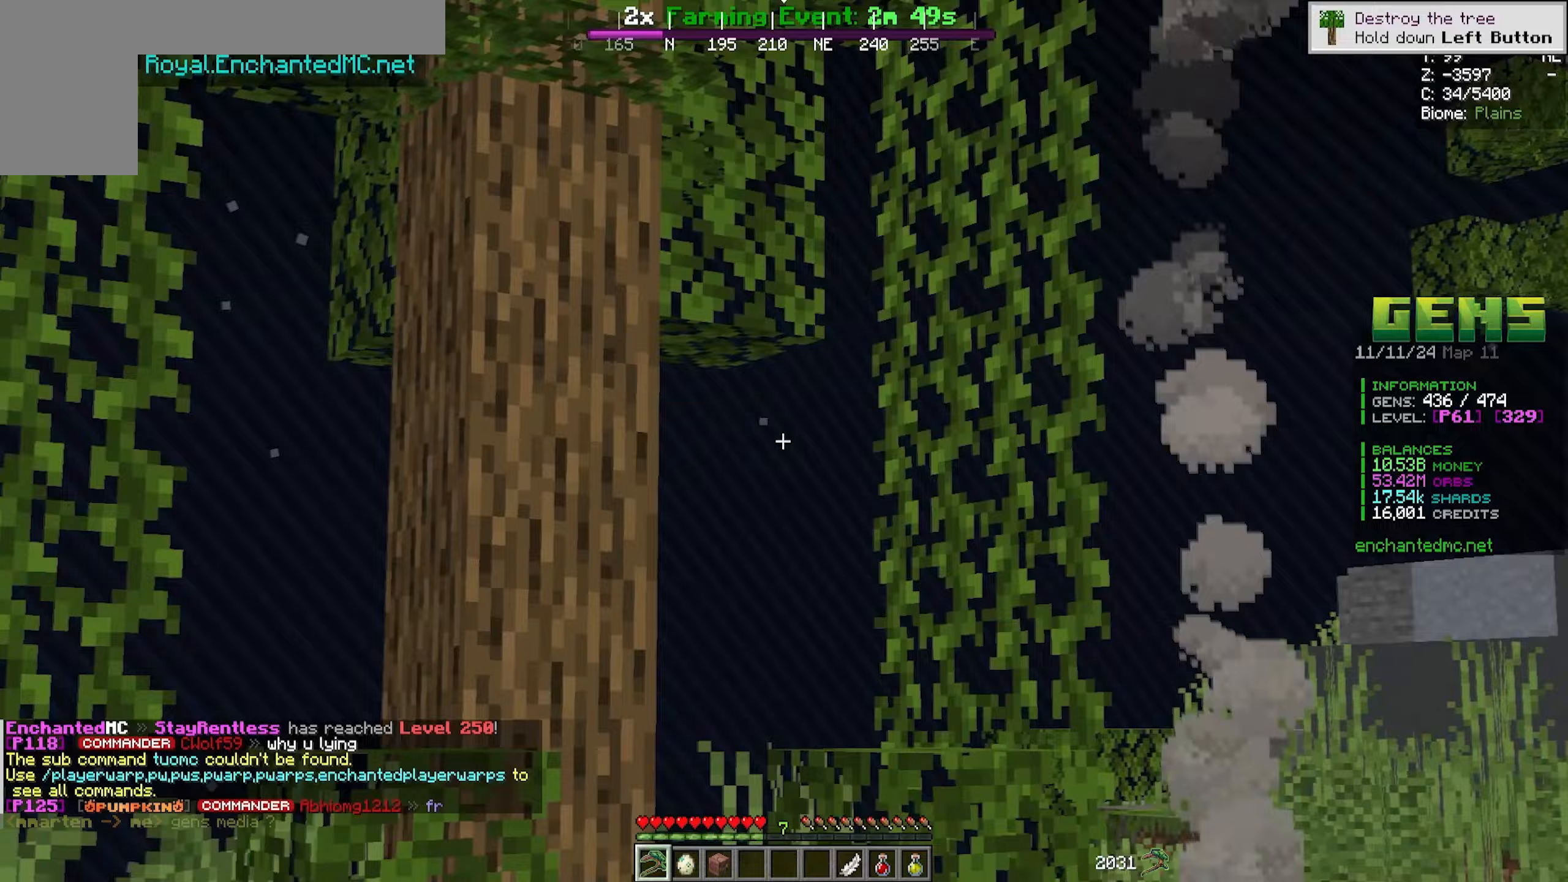
{"keys": [], "mouse": [], "events": [[217, "w", "down"], [433, "w", "up"]]}
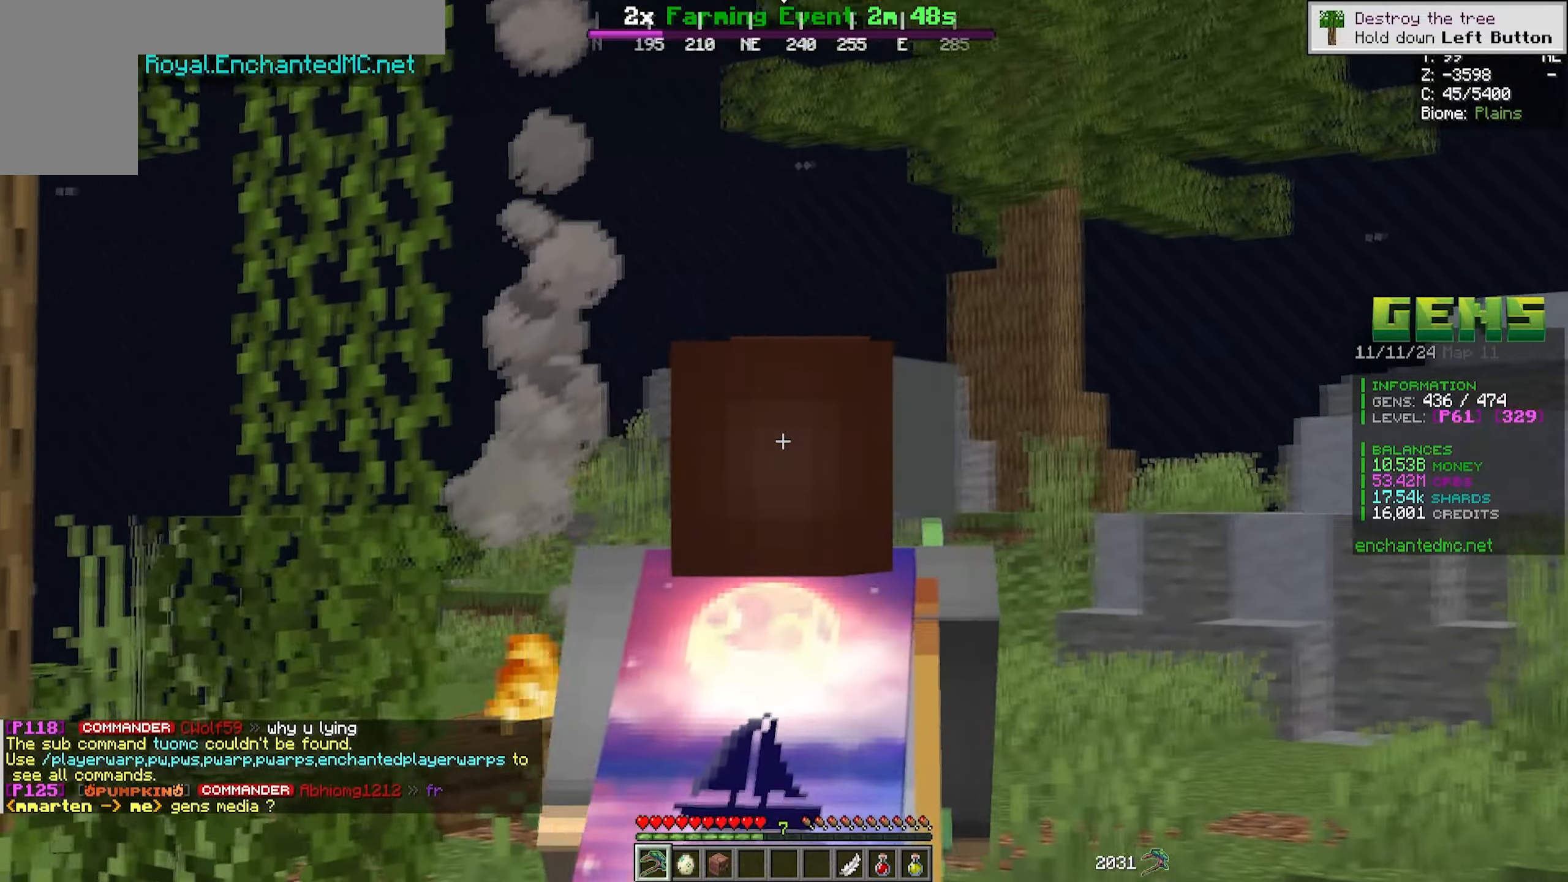
{"keys": [], "mouse": [], "events": []}
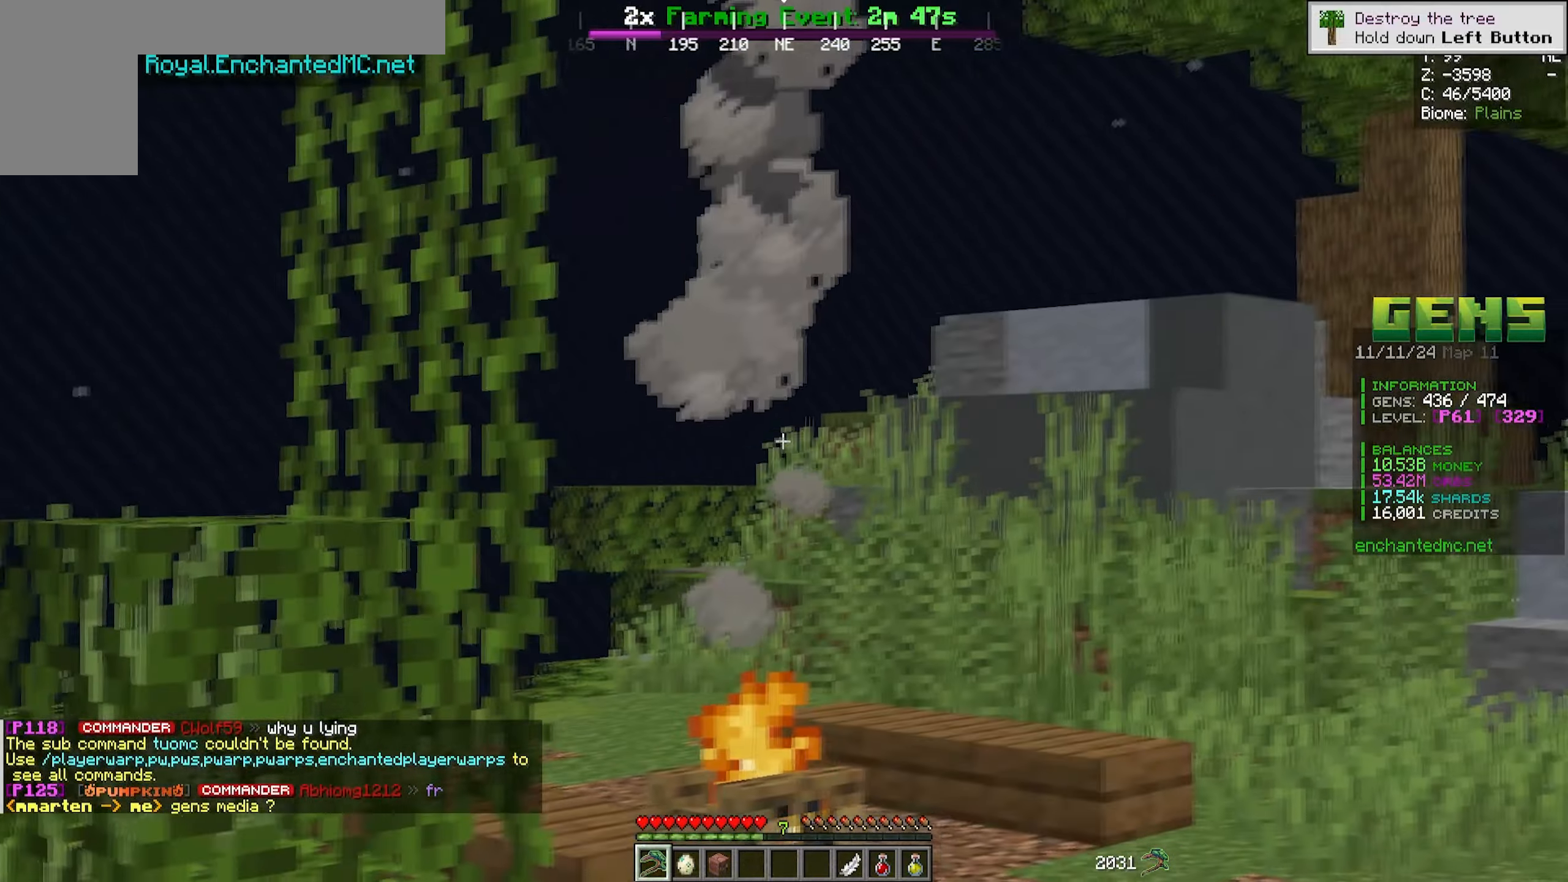
{"keys": ["s"], "mouse": [], "events": [[67, "a", "down"], [67, "s", "down"], [150, "a", "up"]]}
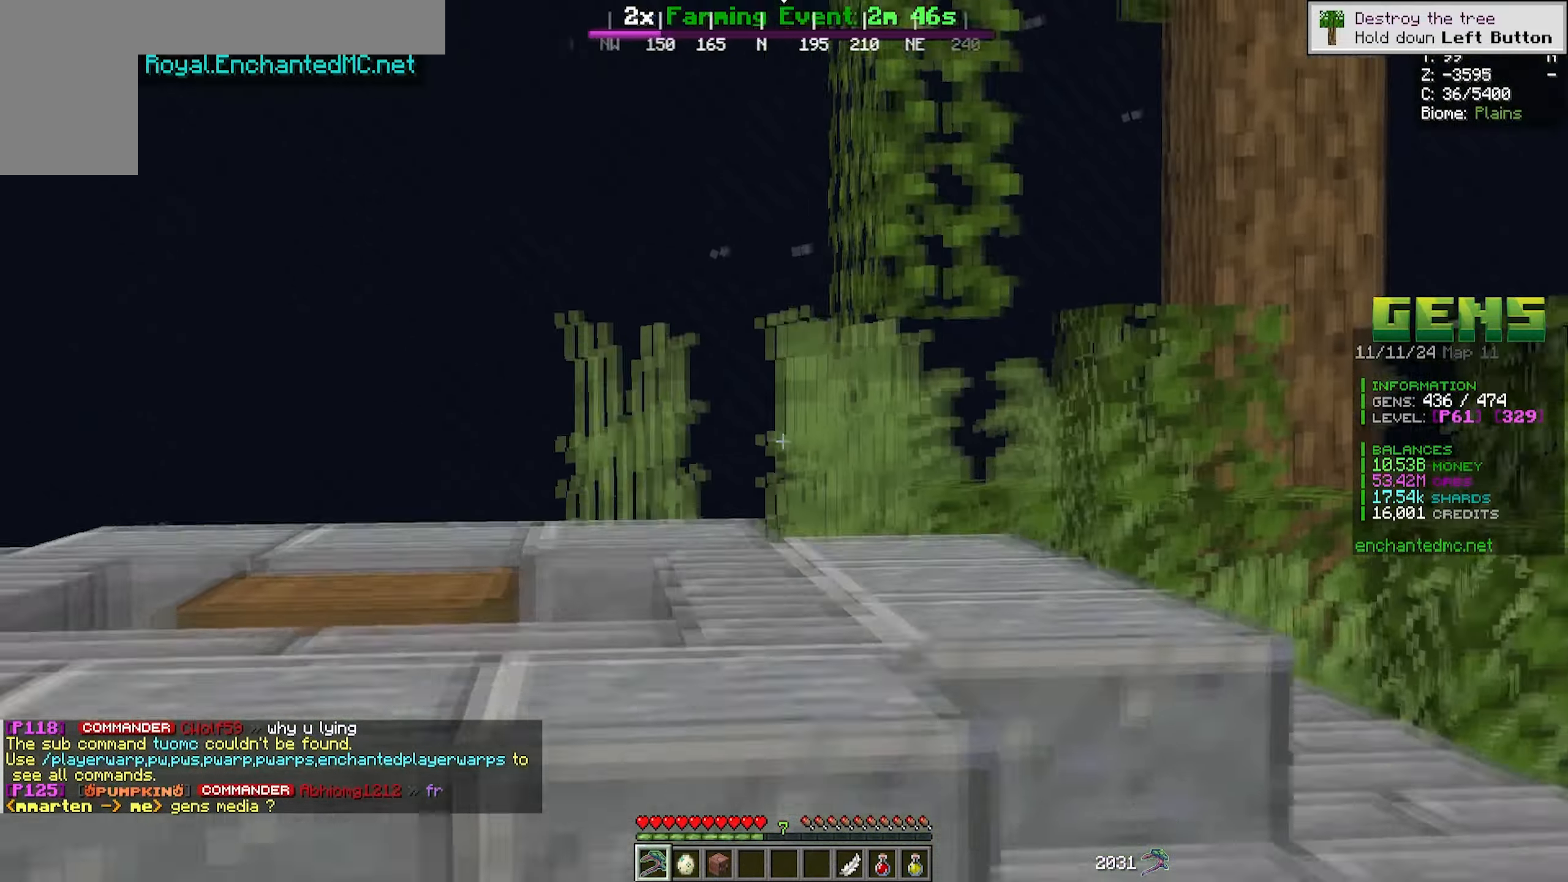
{"keys": ["w"], "mouse": [], "events": [[83, "s", "up"], [367, "w", "down"]]}
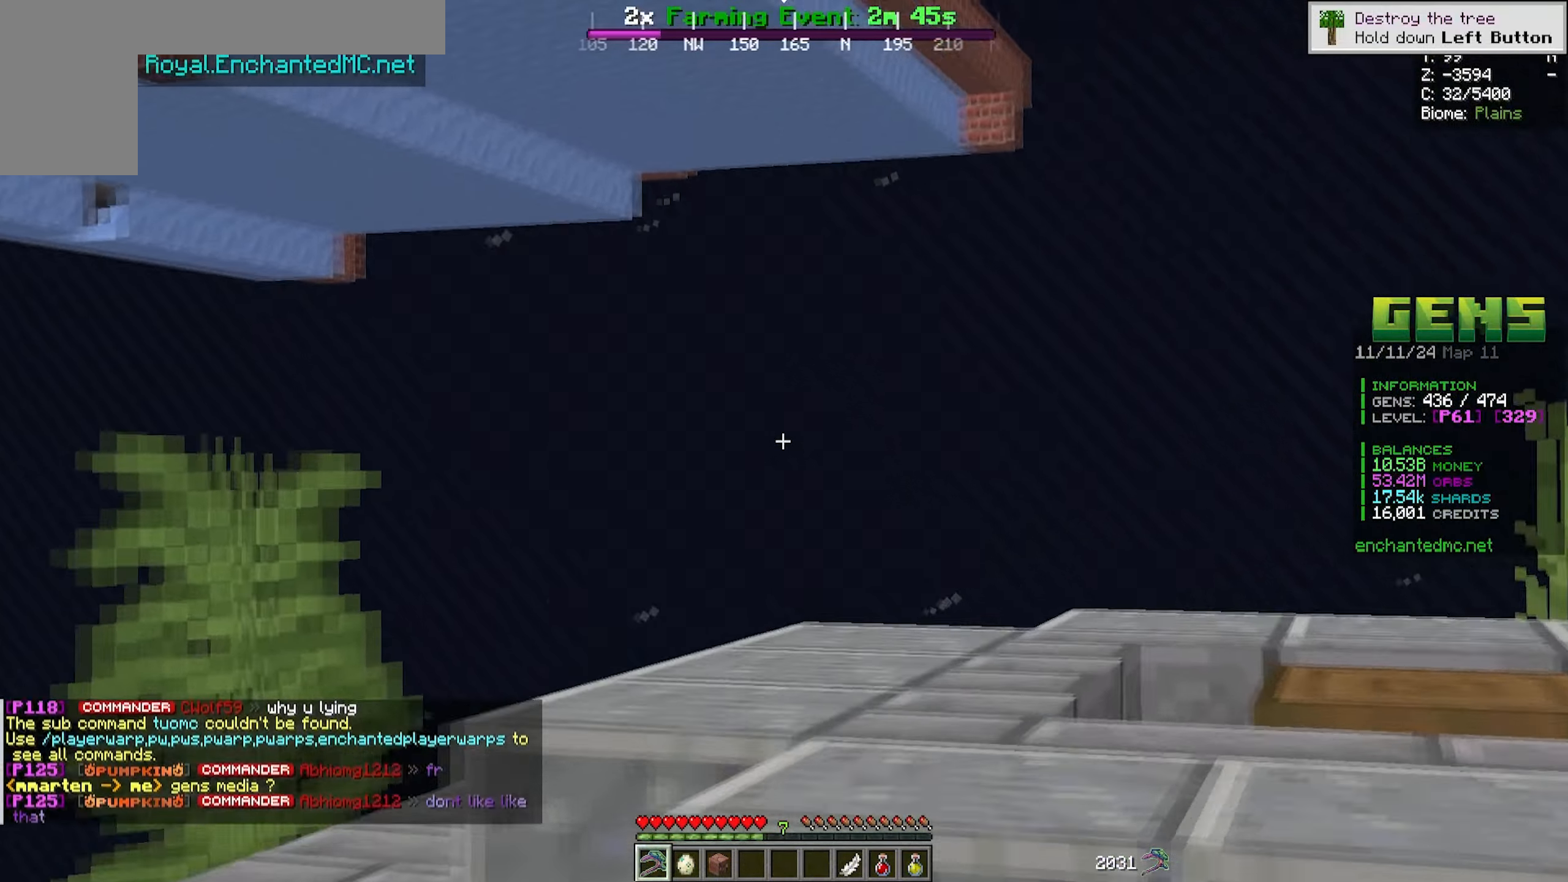
{"keys": [], "mouse": ["left"], "events": [[67, "d", "down"], [167, "mouse_left", "down"], [317, "a", "down"], [350, "mouse_left", "up"], [383, "d", "up"], [417, "mouse_left", "down"], [417, "w", "up"], [467, "a", "up"]]}
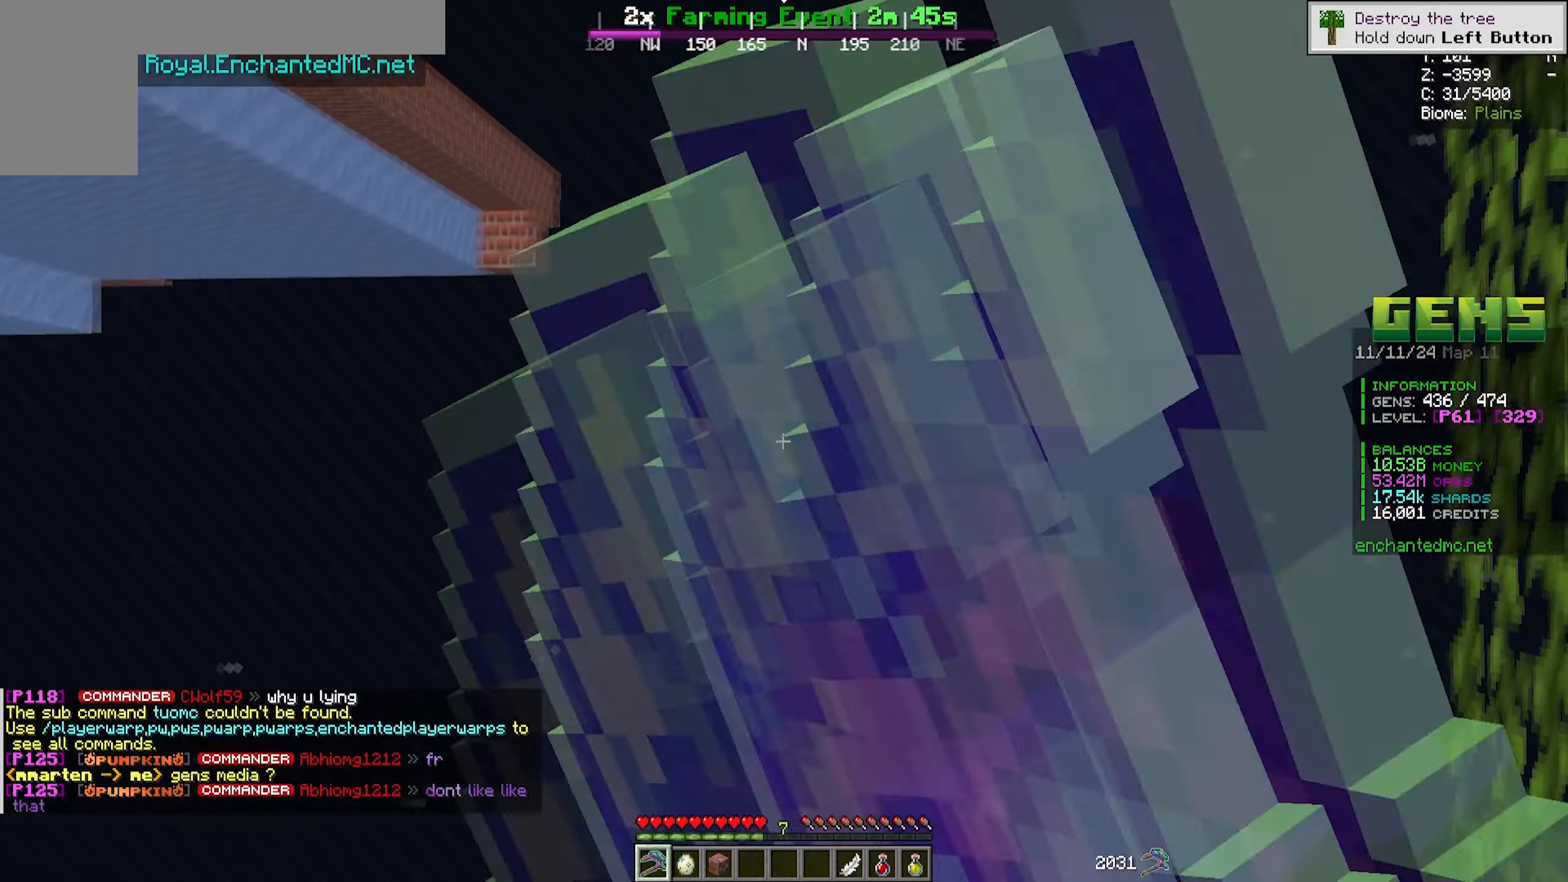
{"keys": ["a", "s"], "mouse": ["left"], "events": [[17, "s", "down"], [33, "mouse_left", "up"], [133, "mouse_left", "down"], [183, "d", "down"], [333, "a", "down"], [383, "mouse_left", "up"], [400, "d", "up"], [450, "mouse_left", "down"]]}
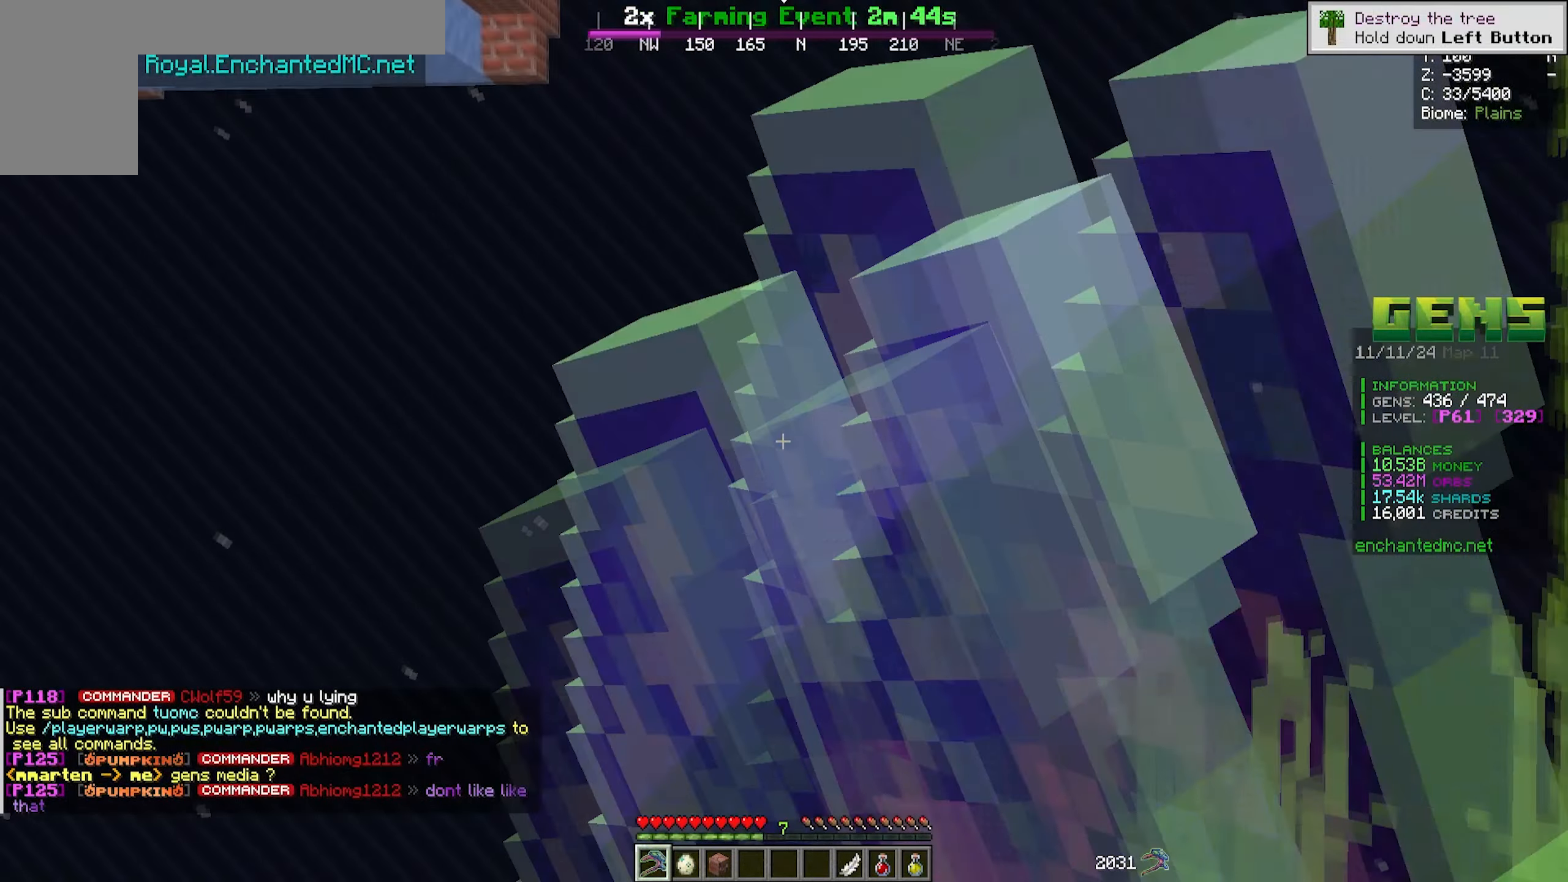
{"keys": ["w"], "mouse": [], "events": [[33, "a", "up"], [50, "d", "down"], [100, "mouse_left", "up"], [267, "a", "down"], [267, "d", "up"], [267, "s", "up"], [267, "w", "down"], [417, "a", "up"]]}
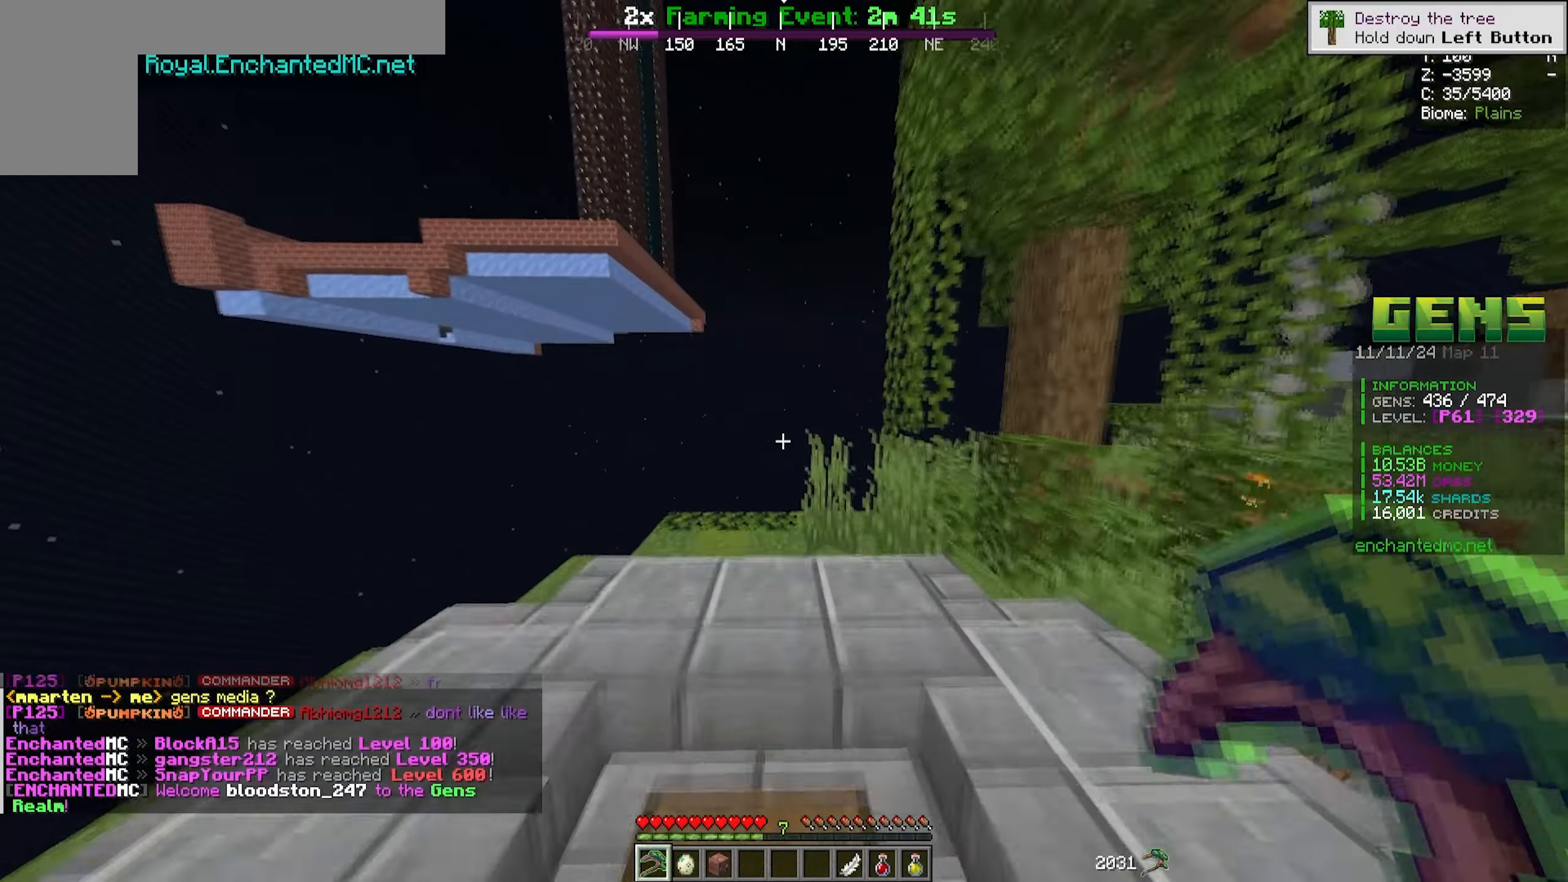
{"keys": ["s"], "mouse": [], "events": [[117, "w", "up"], [400, "s", "down"]]}
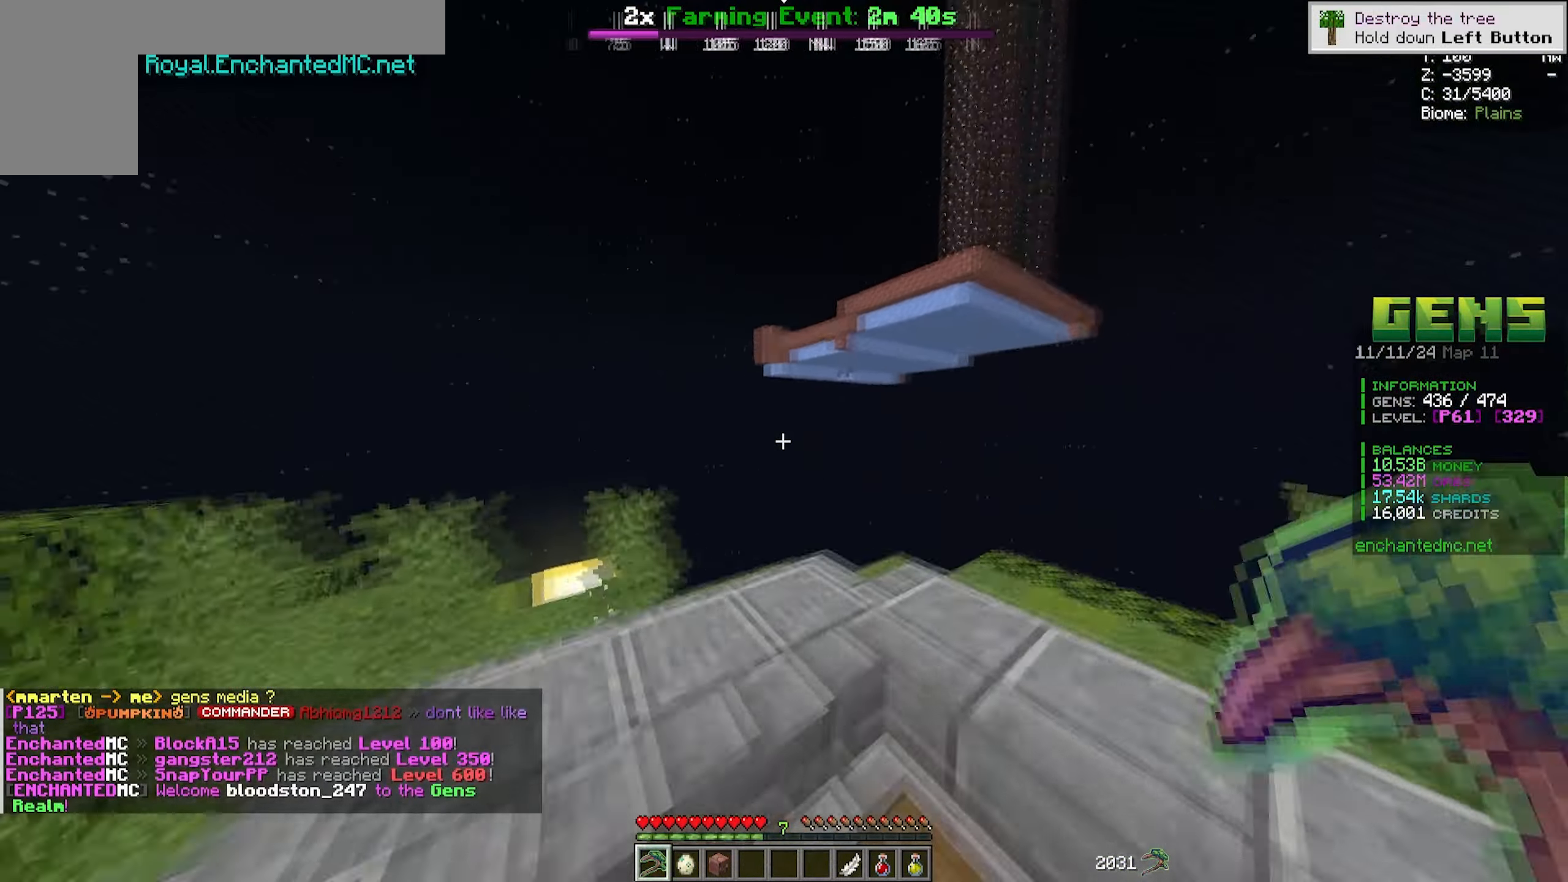
{"keys": [], "mouse": [], "events": [[133, "s", "up"]]}
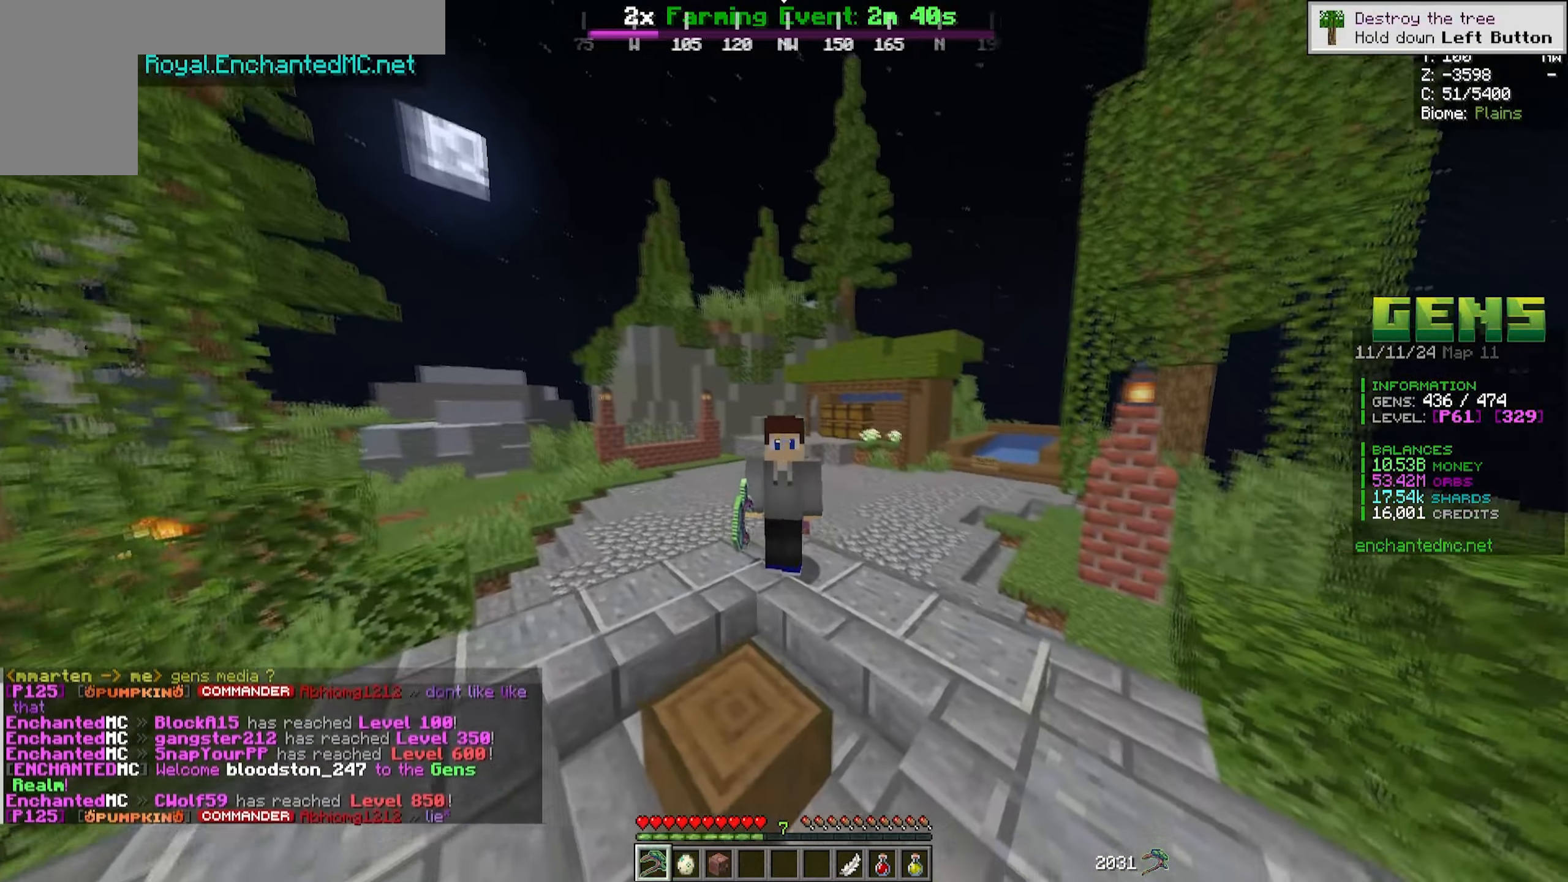
{"keys": [], "mouse": [], "events": []}